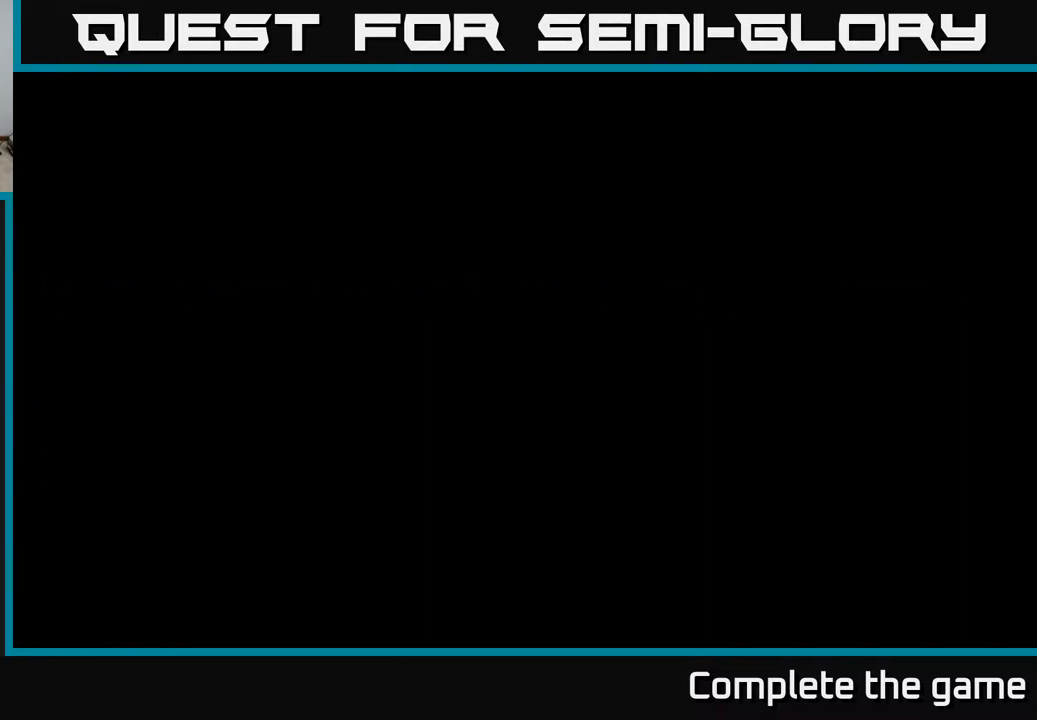
Gameplay with a controller (Xbox layout); each line is a JSON object with the inputs held at the frame after it. "events" lists button and stick changes between this image and that frame as [ms after this image, input, new state], when the widget could be followed in between.
{"buttons": [], "left_stick": "center", "right_stick": "center", "events": []}
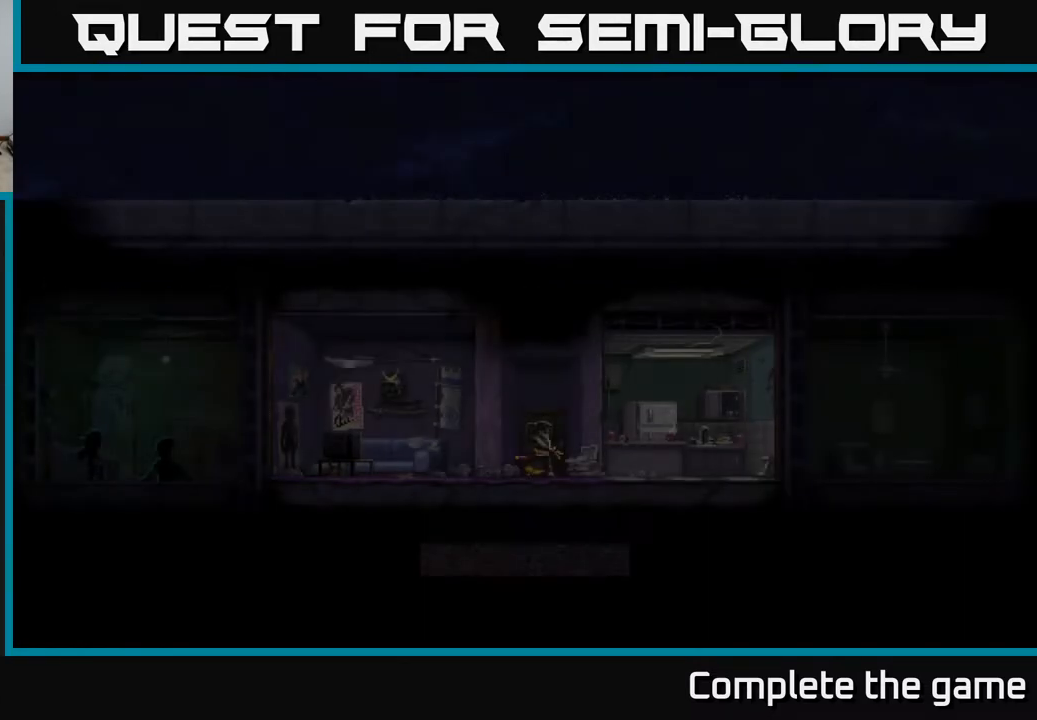
{"buttons": [], "left_stick": "center", "right_stick": "center", "events": []}
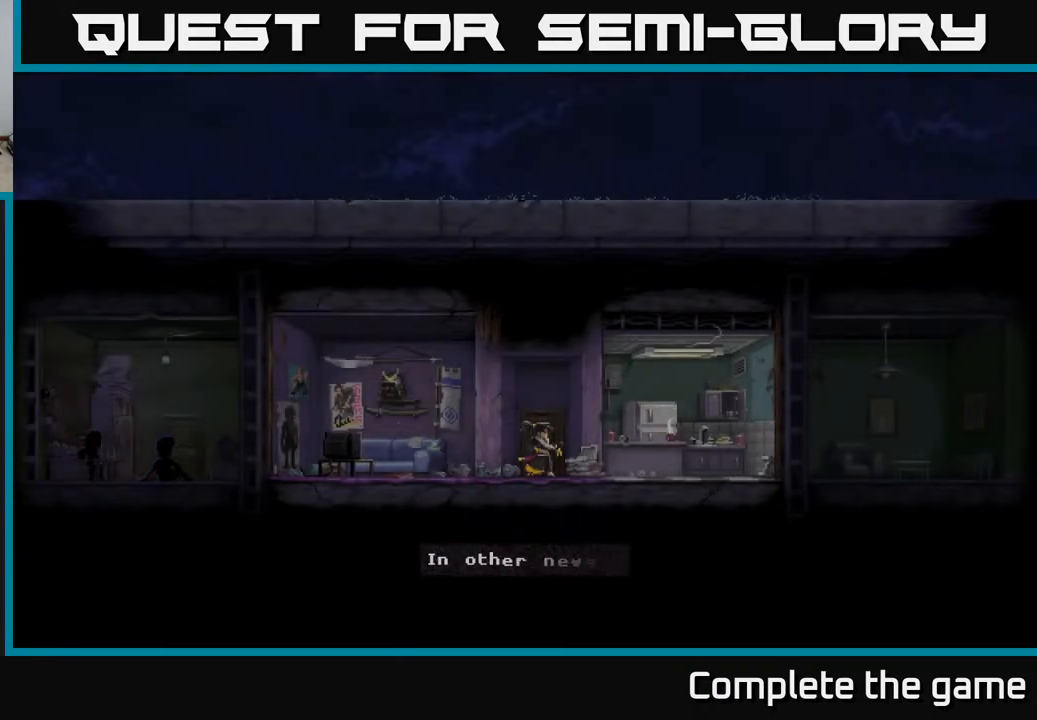
{"buttons": [], "left_stick": "center", "right_stick": "center", "events": []}
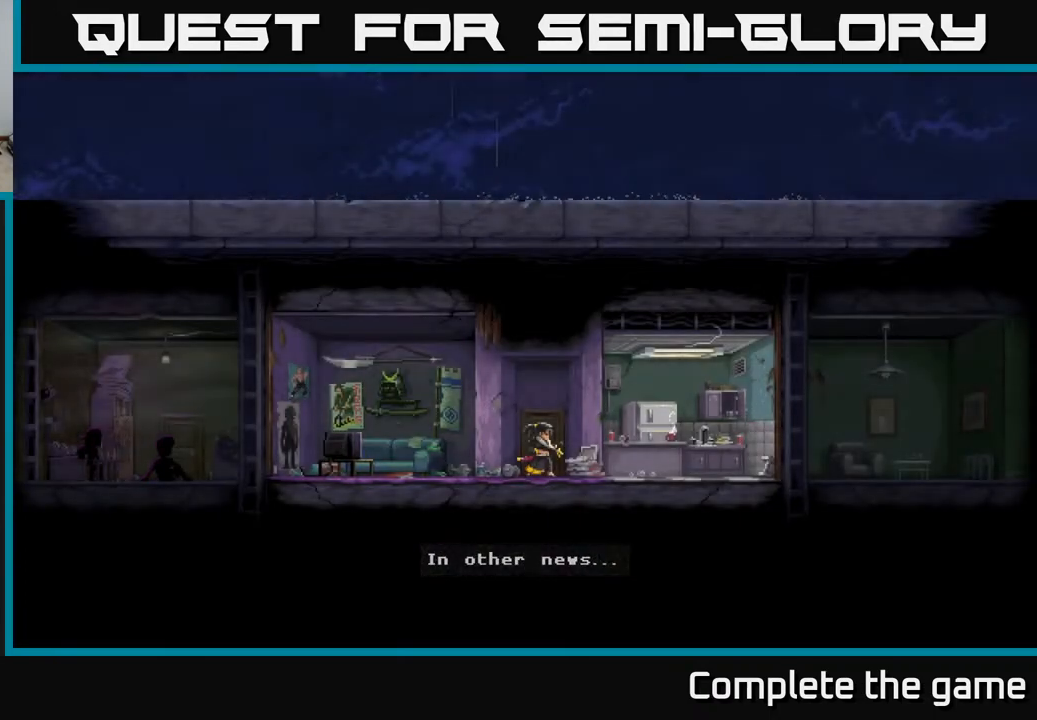
{"buttons": [], "left_stick": "center", "right_stick": "center", "events": []}
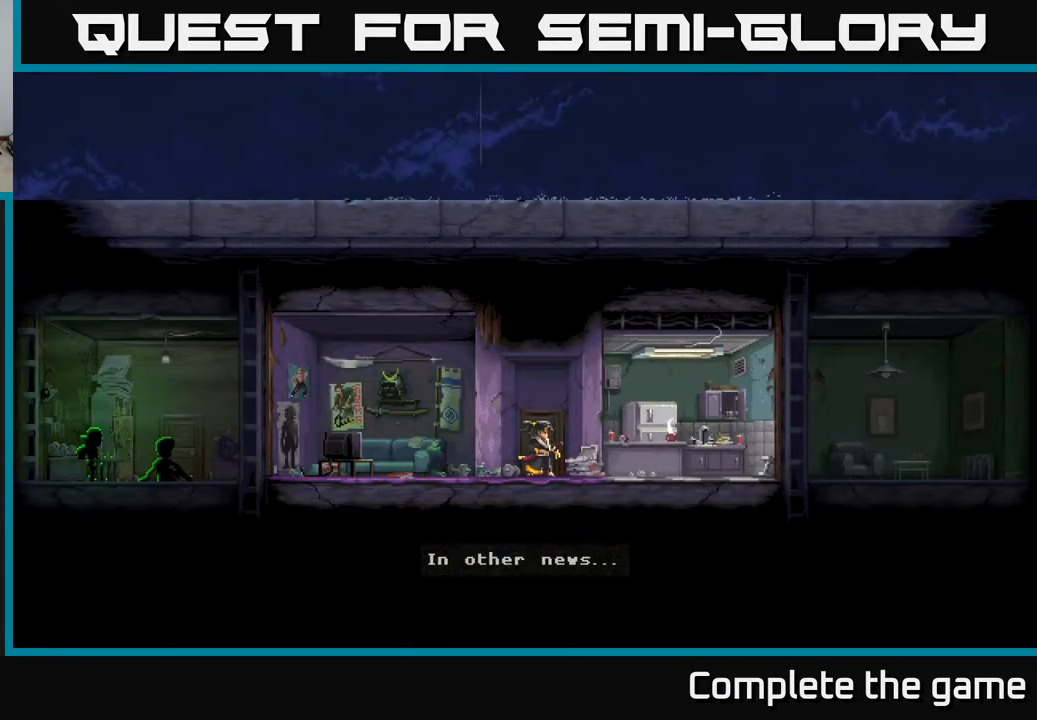
{"buttons": [], "left_stick": "right", "right_stick": "center", "events": [[483, "left_stick", "right"]]}
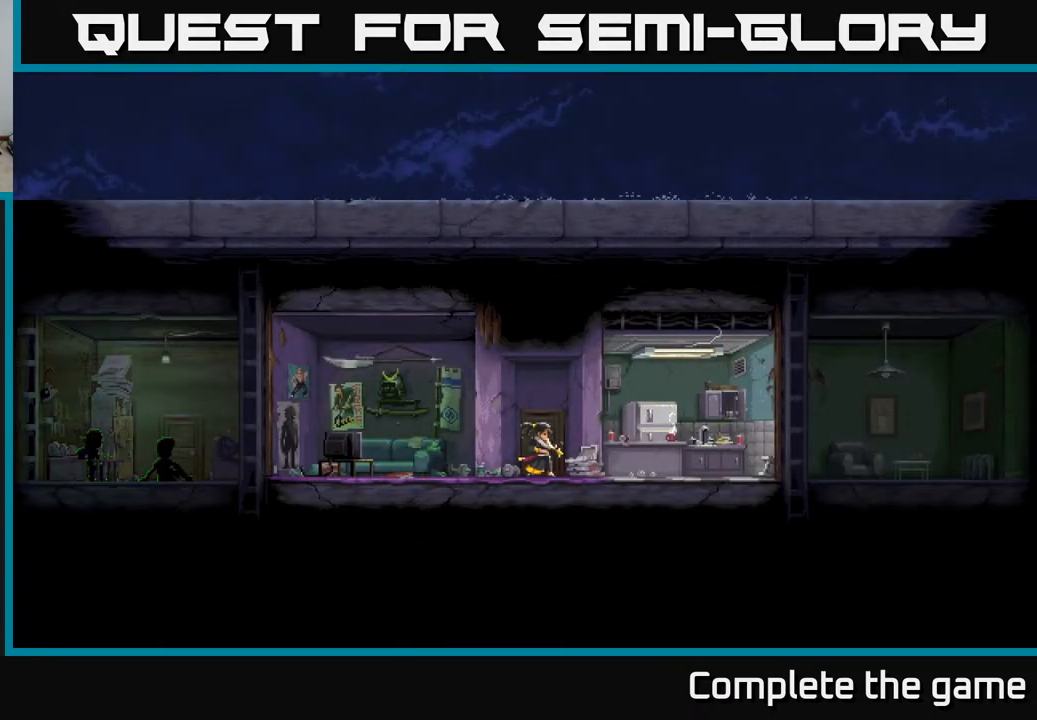
{"buttons": [], "left_stick": "right", "right_stick": "center", "events": []}
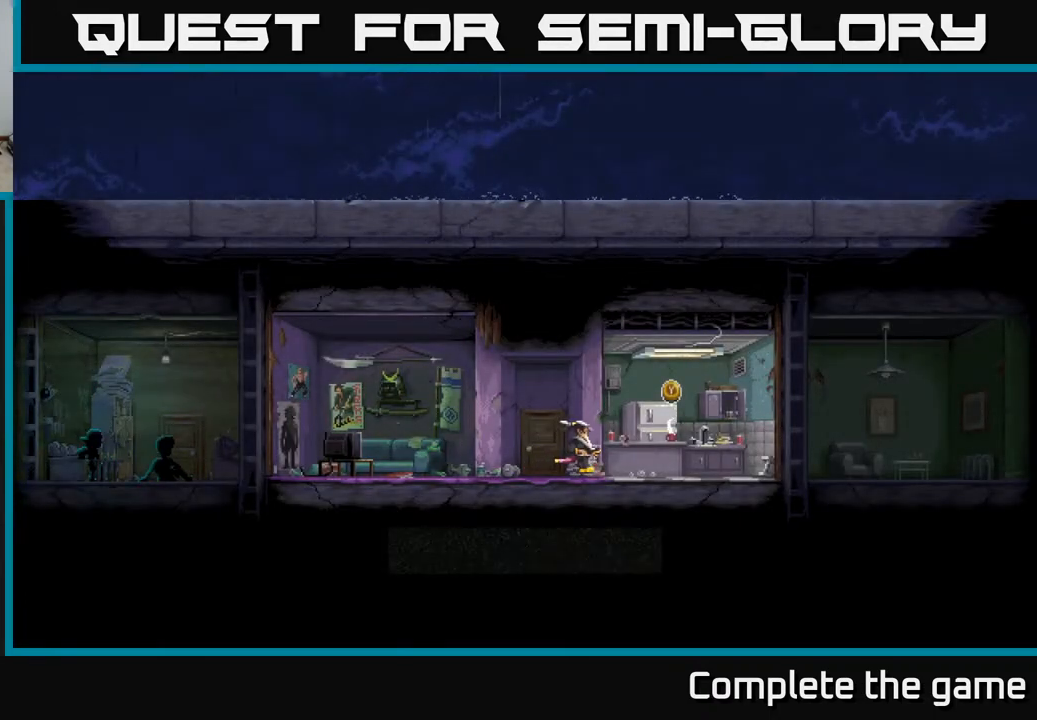
{"buttons": [], "left_stick": "right", "right_stick": "center", "events": []}
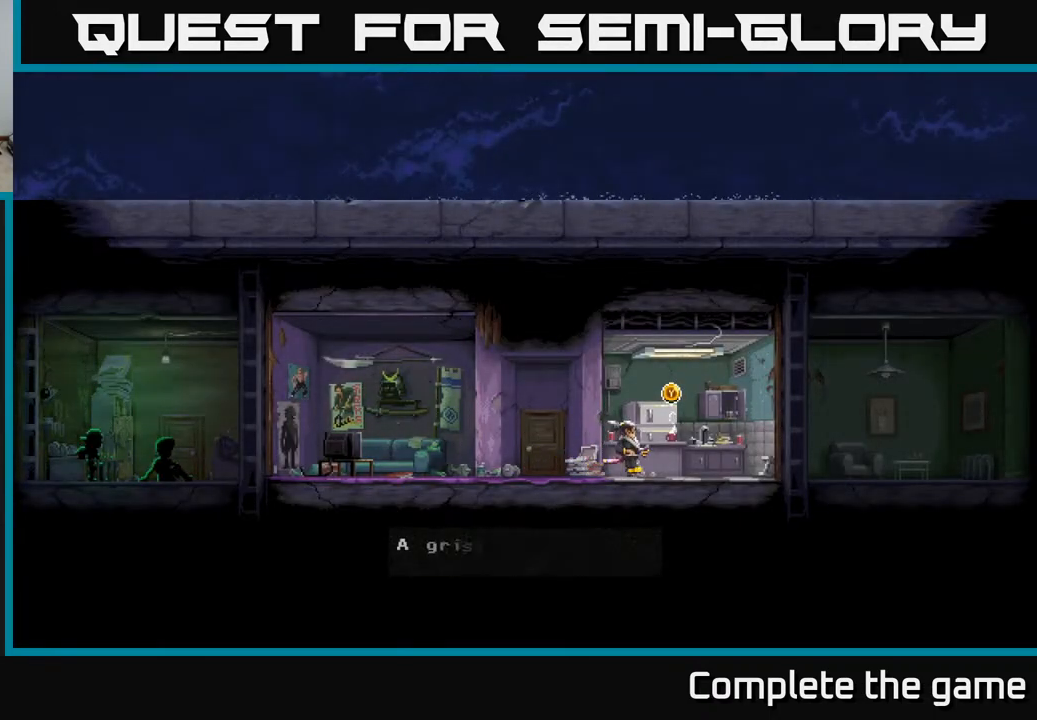
{"buttons": [], "left_stick": "center", "right_stick": "center", "events": [[217, "Y", "down"], [233, "left_stick", "center"], [300, "Y", "up"]]}
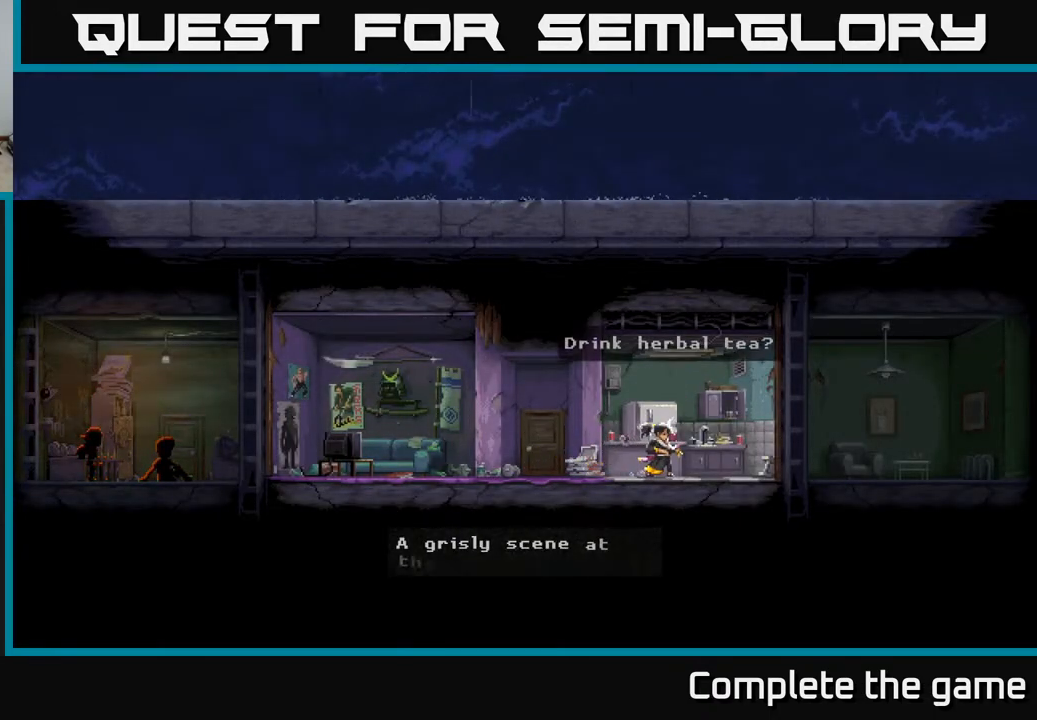
{"buttons": [], "left_stick": "center", "right_stick": "center", "events": []}
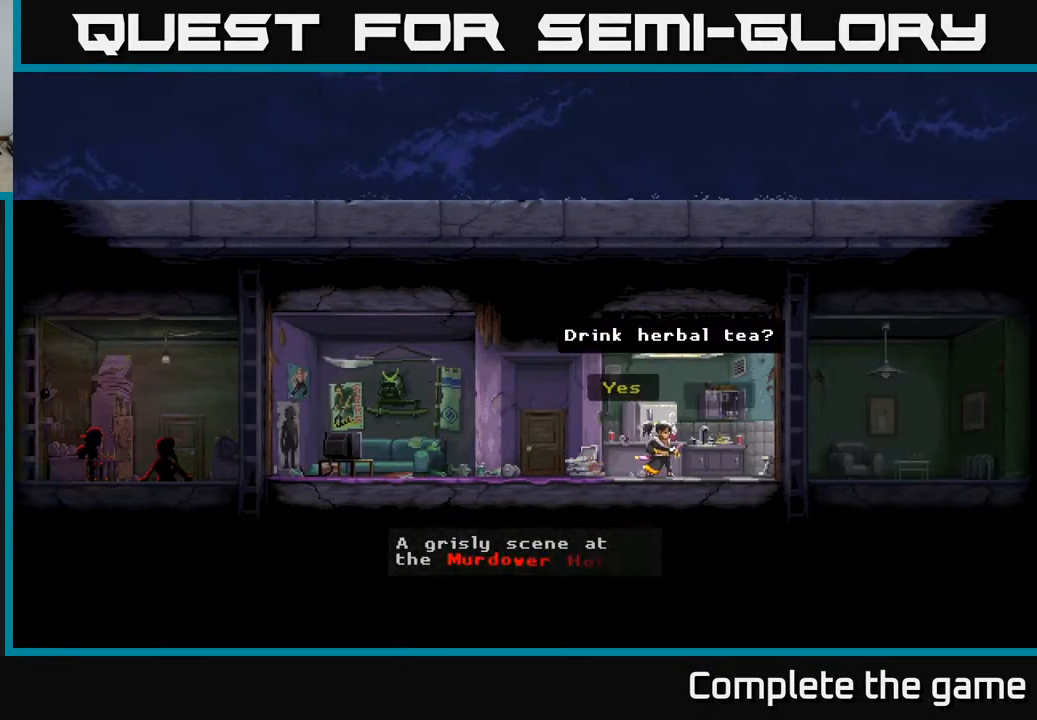
{"buttons": [], "left_stick": "center", "right_stick": "center", "events": [[133, "A", "down"], [283, "A", "up"]]}
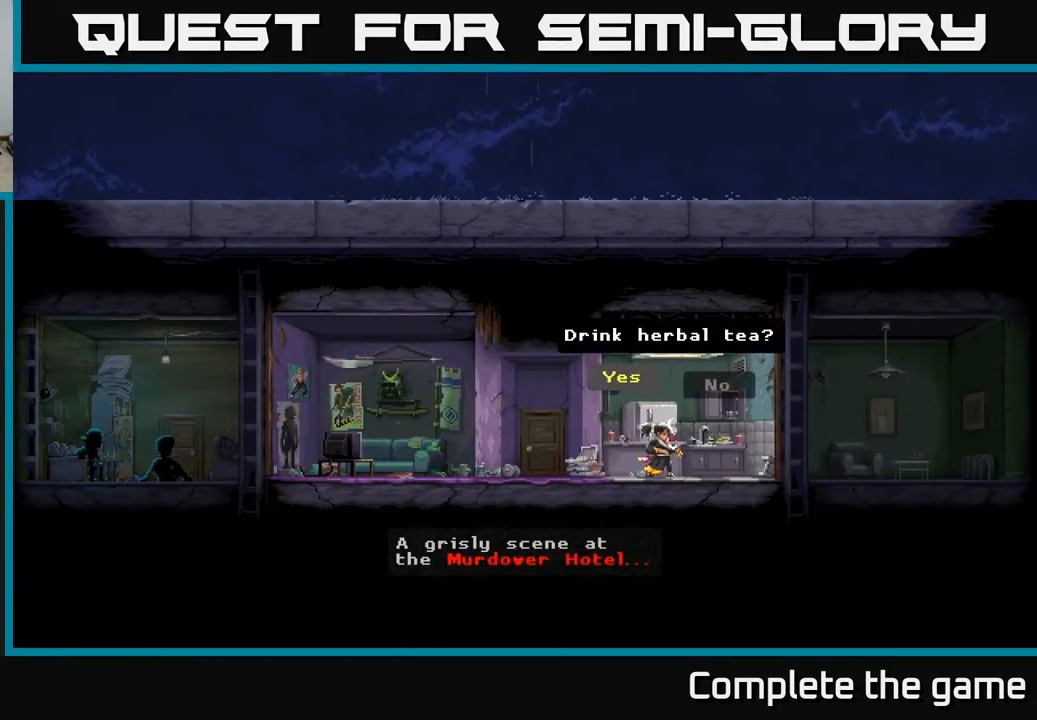
{"buttons": [], "left_stick": "center", "right_stick": "center", "events": []}
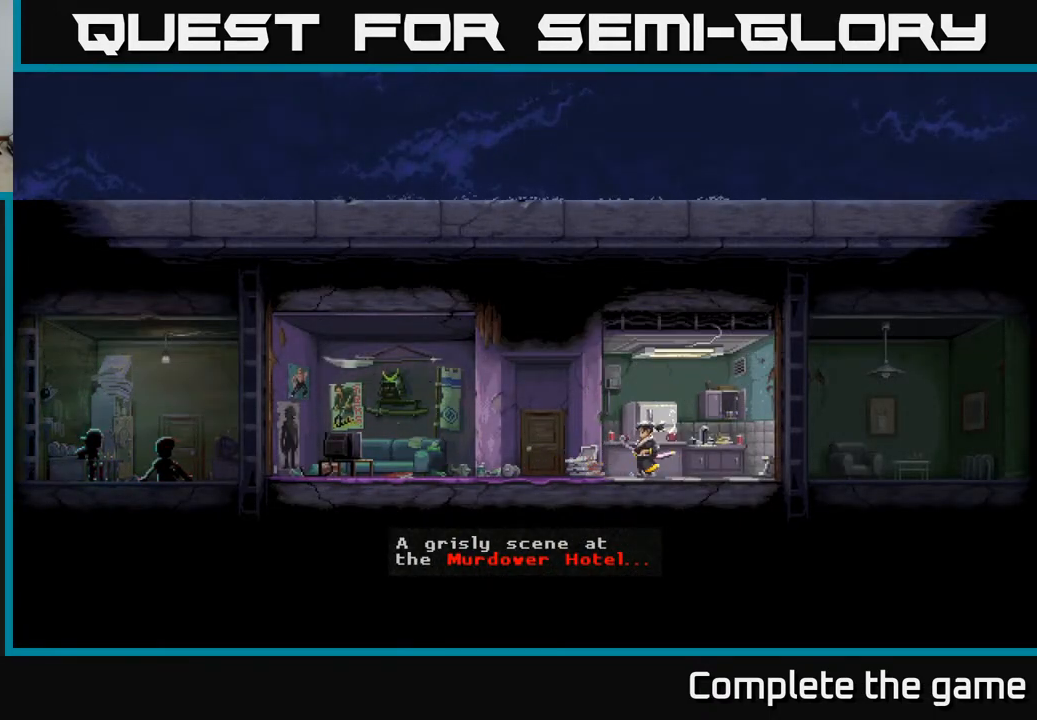
{"buttons": [], "left_stick": "right", "right_stick": "center", "events": [[283, "left_stick", "right"]]}
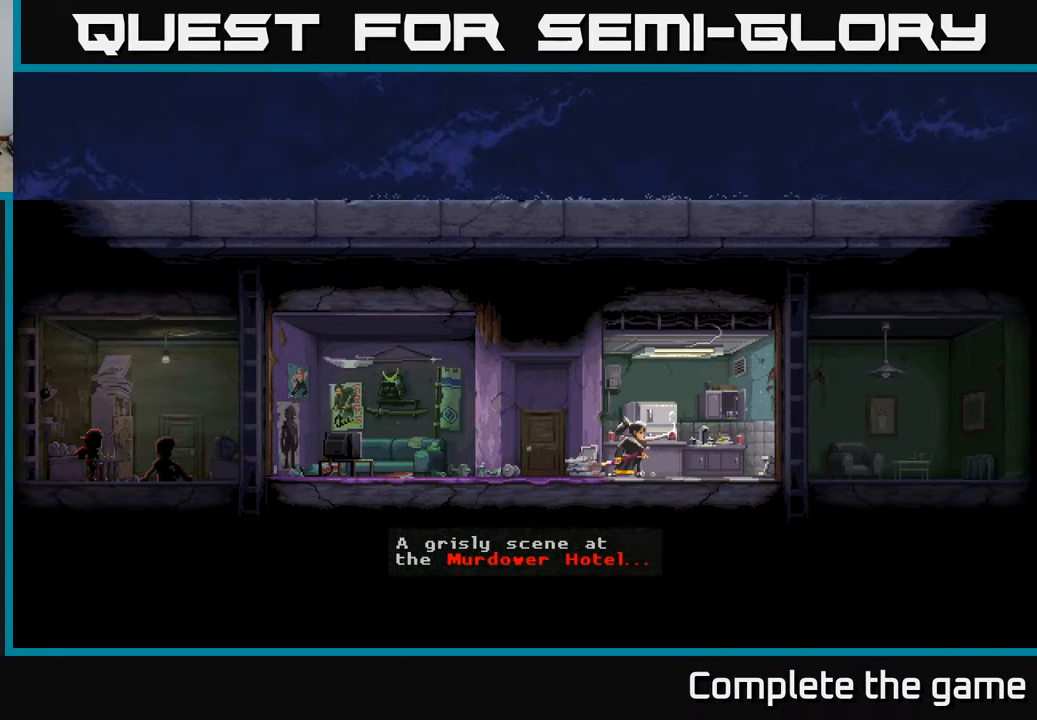
{"buttons": [], "left_stick": "center", "right_stick": "center", "events": [[233, "left_stick", "center"]]}
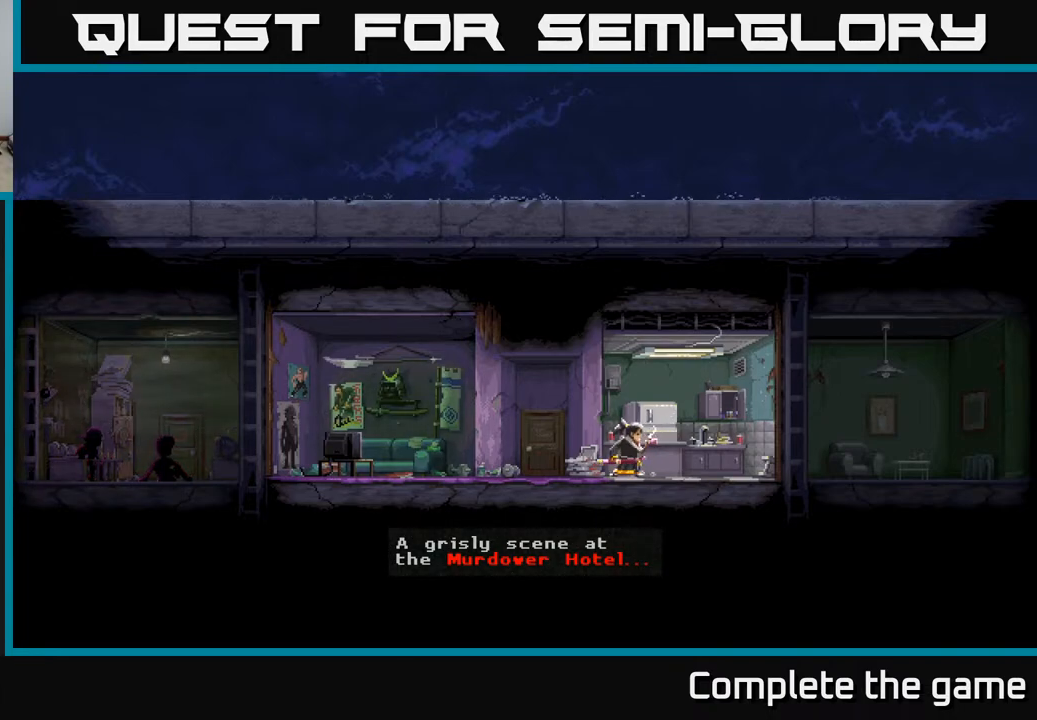
{"buttons": [], "left_stick": "center", "right_stick": "center", "events": []}
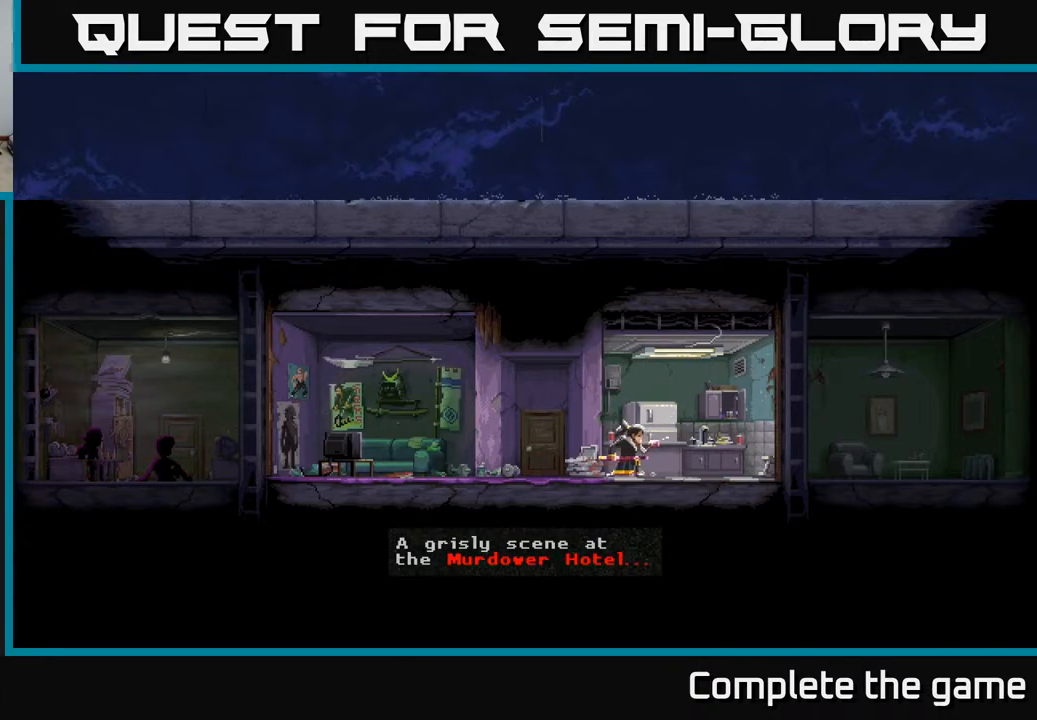
{"buttons": [], "left_stick": "center", "right_stick": "center", "events": []}
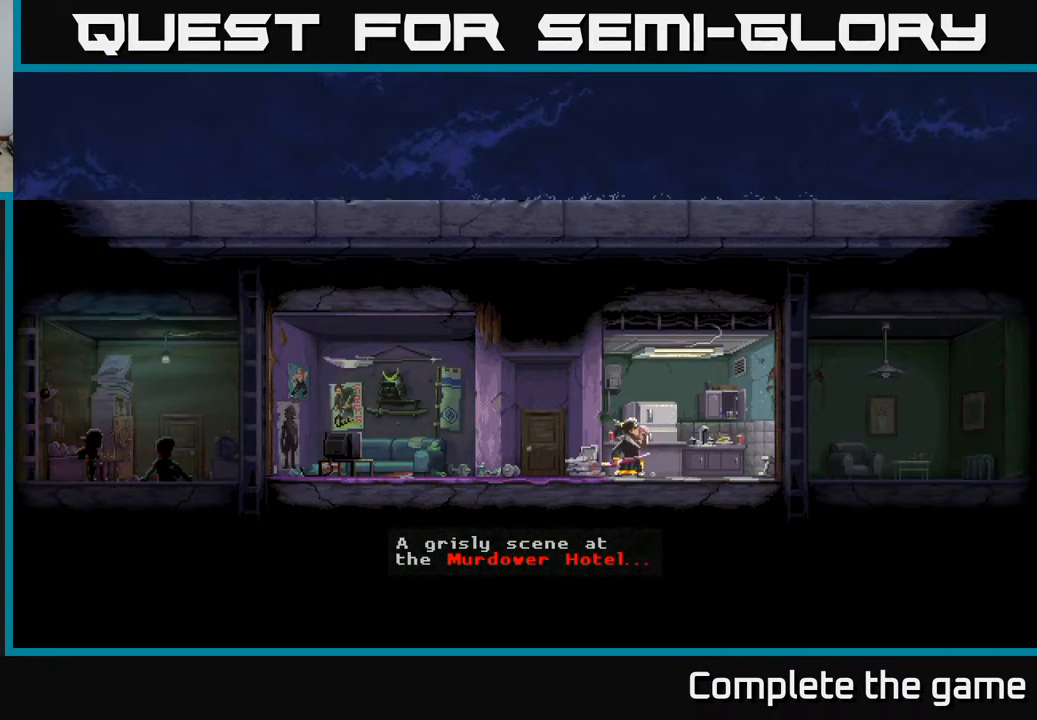
{"buttons": [], "left_stick": "center", "right_stick": "center", "events": []}
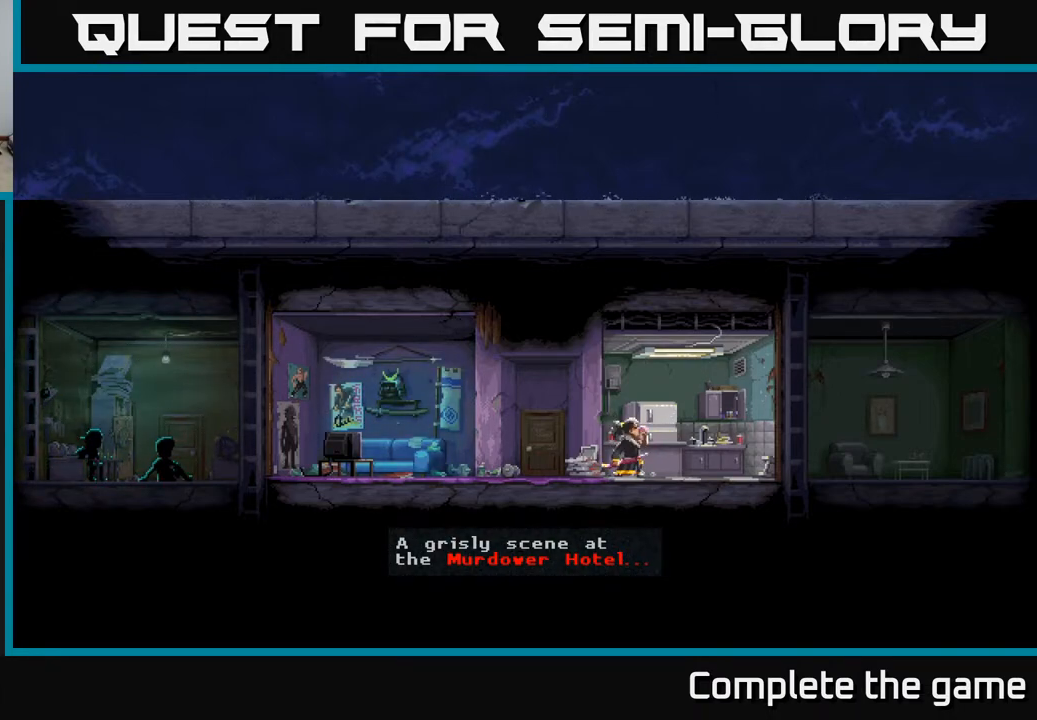
{"buttons": [], "left_stick": "center", "right_stick": "center", "events": []}
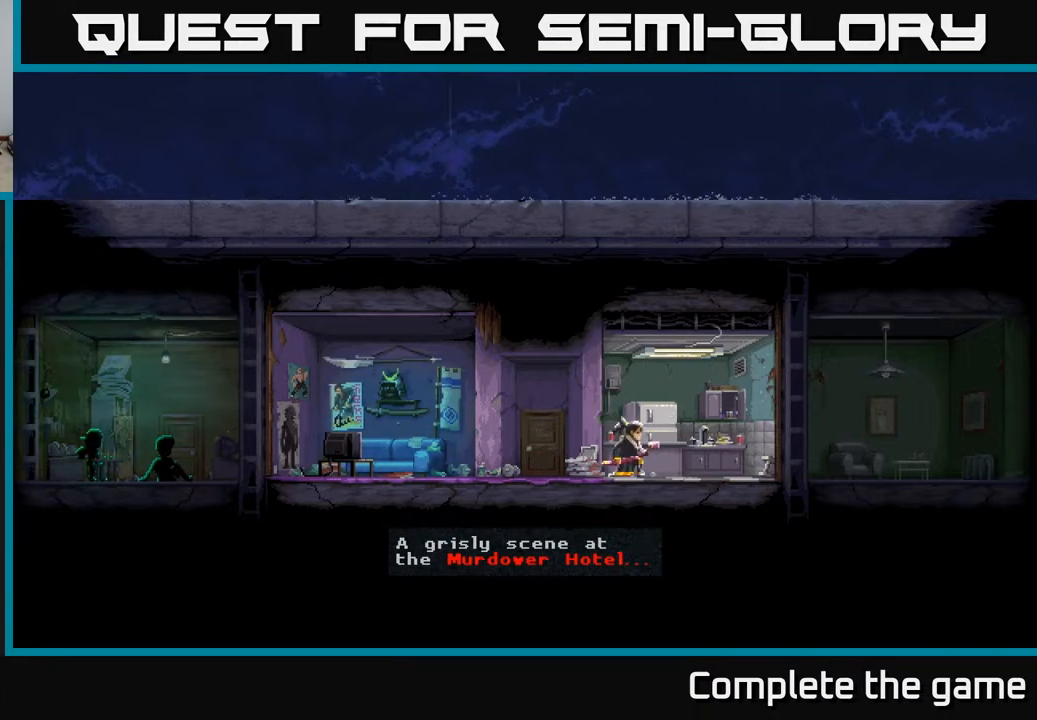
{"buttons": [], "left_stick": "right", "right_stick": "center", "events": [[500, "left_stick", "right"]]}
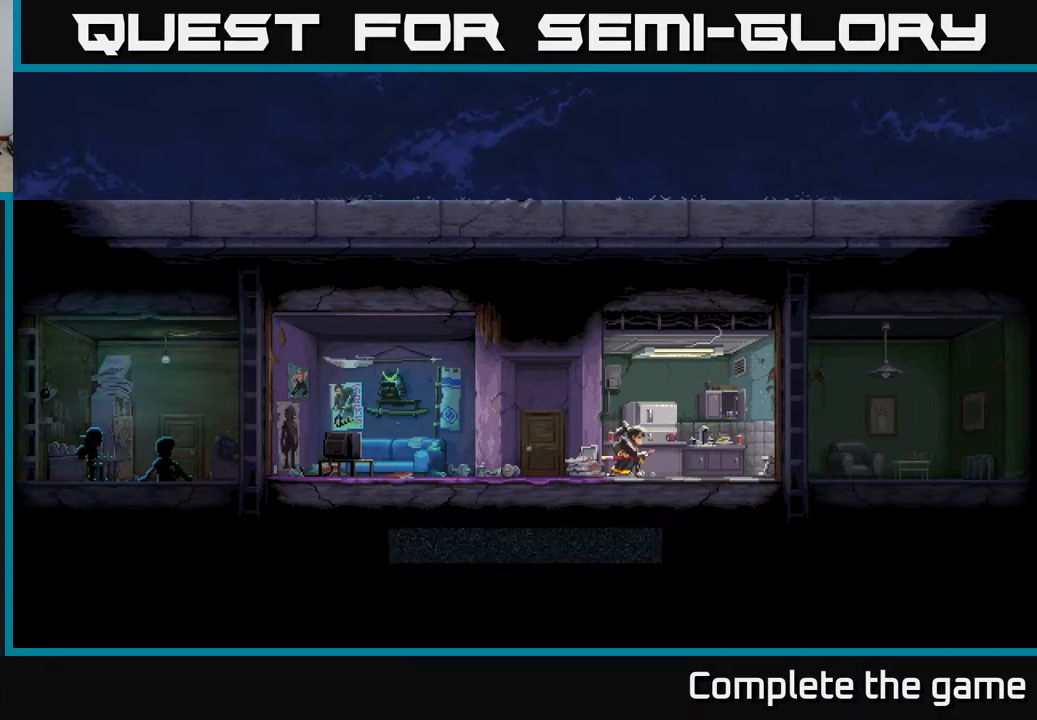
{"buttons": [], "left_stick": "right", "right_stick": "center", "events": [[367, "left_stick", "center"], [433, "left_stick", "right"]]}
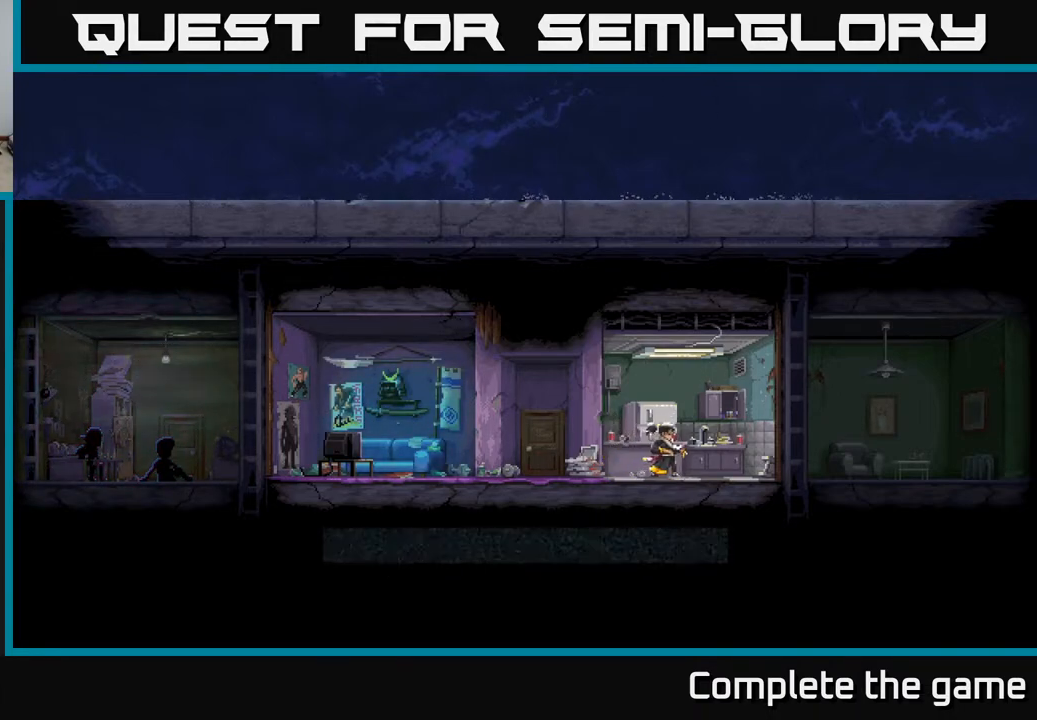
{"buttons": [], "left_stick": "right", "right_stick": "center", "events": []}
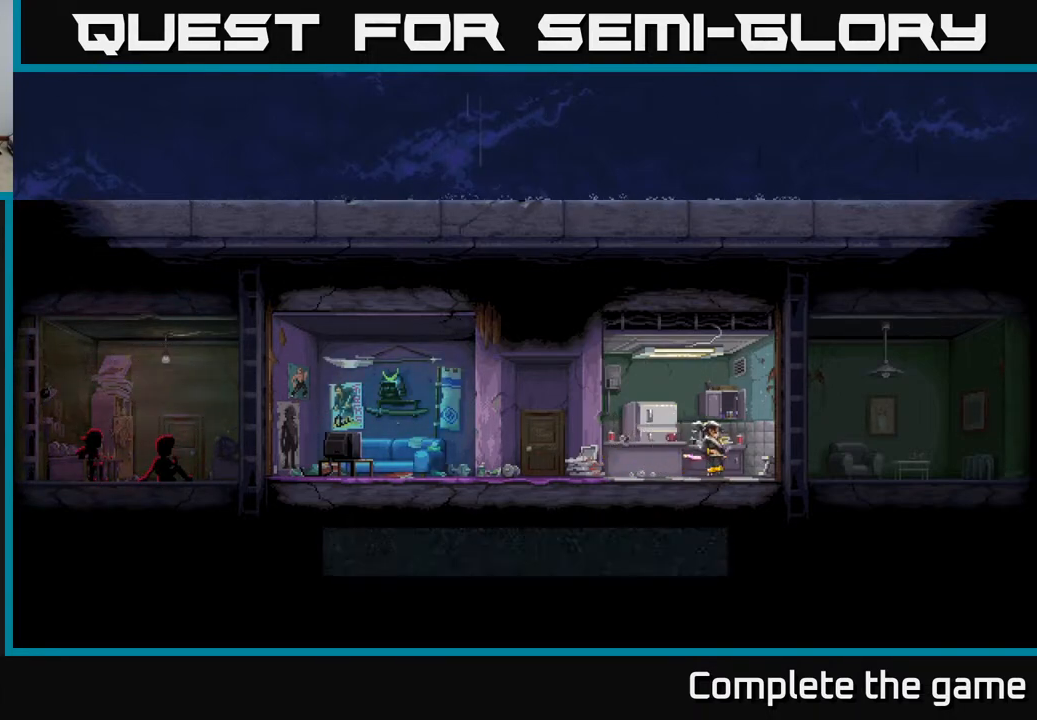
{"buttons": [], "left_stick": "right", "right_stick": "center", "events": []}
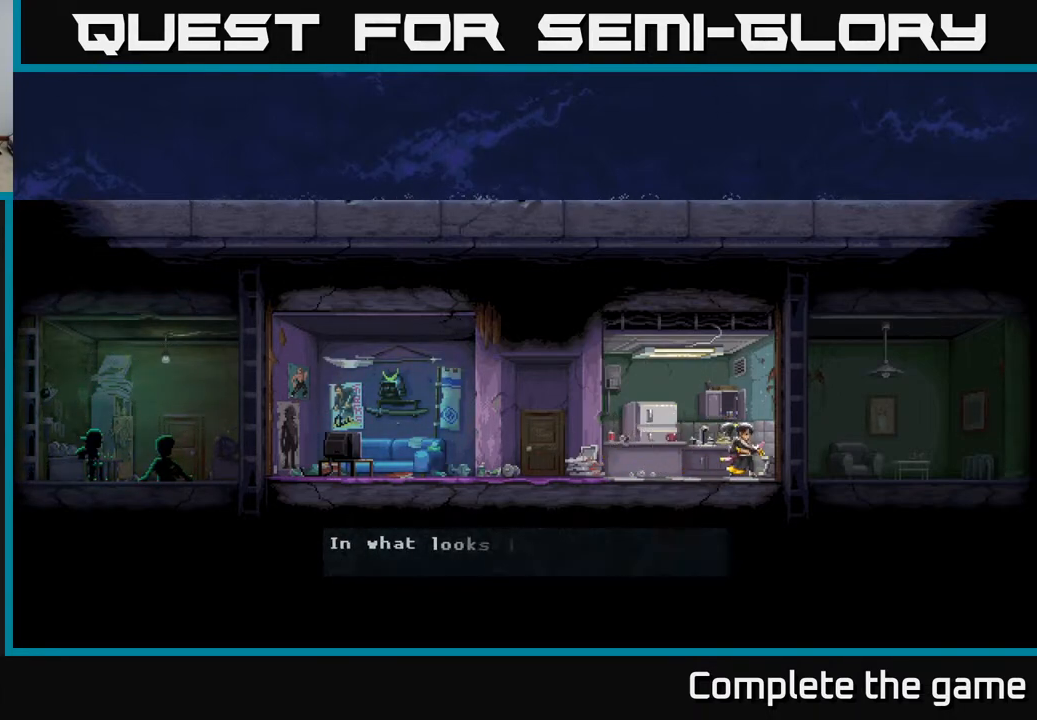
{"buttons": [], "left_stick": "left", "right_stick": "center", "events": [[50, "left_stick", "left"]]}
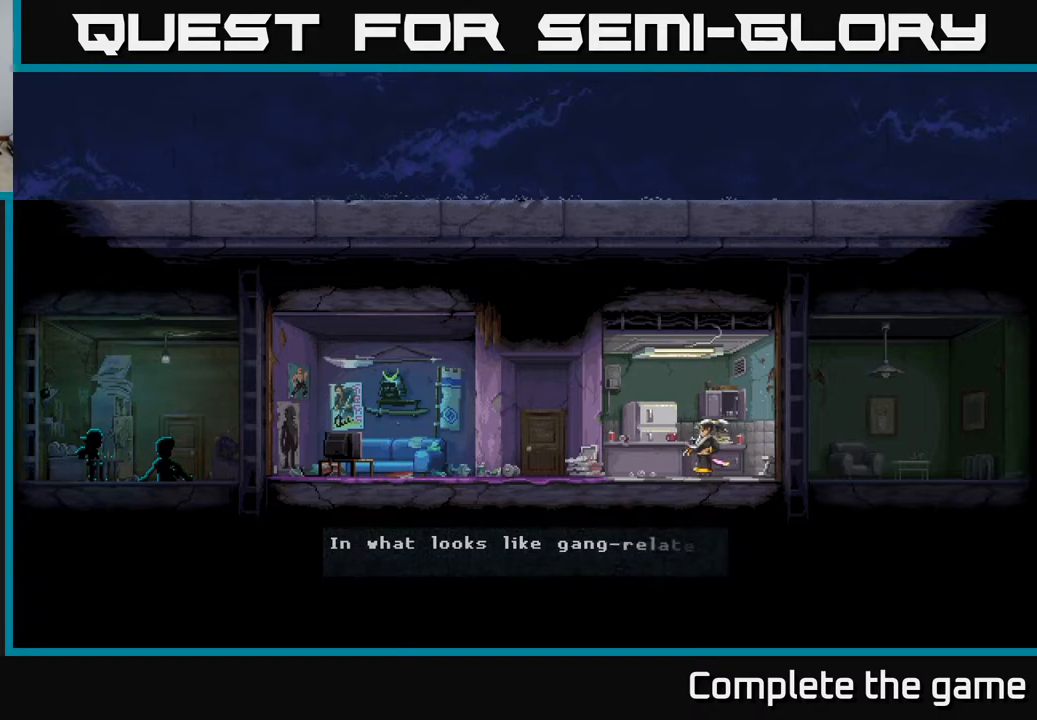
{"buttons": [], "left_stick": "left", "right_stick": "center", "events": []}
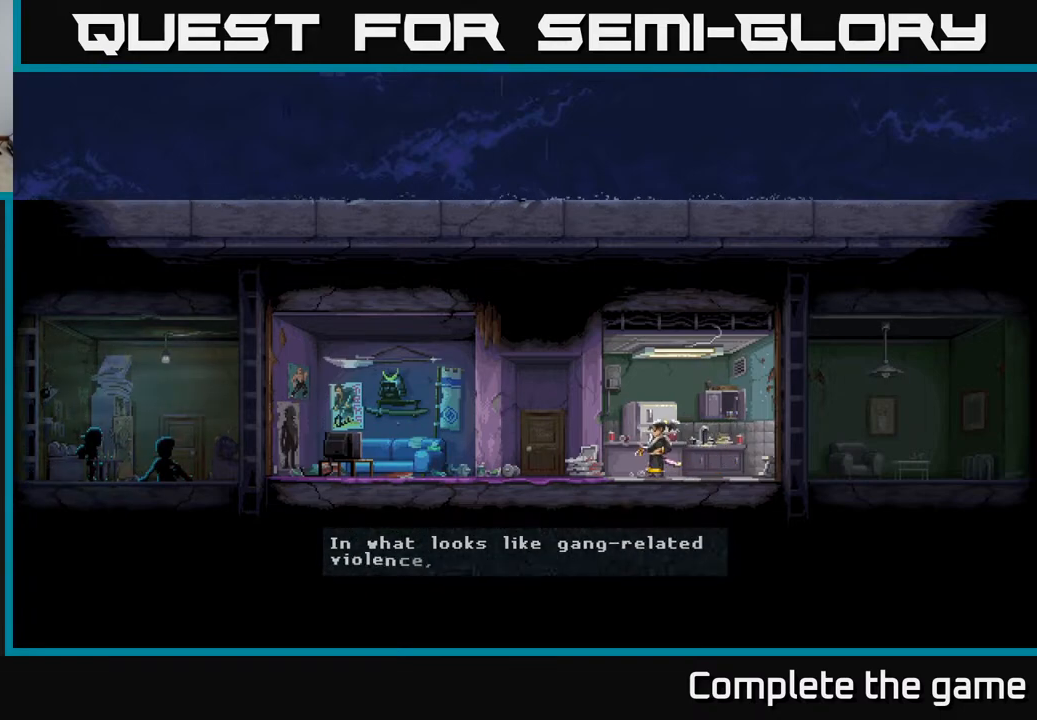
{"buttons": [], "left_stick": "left", "right_stick": "center", "events": []}
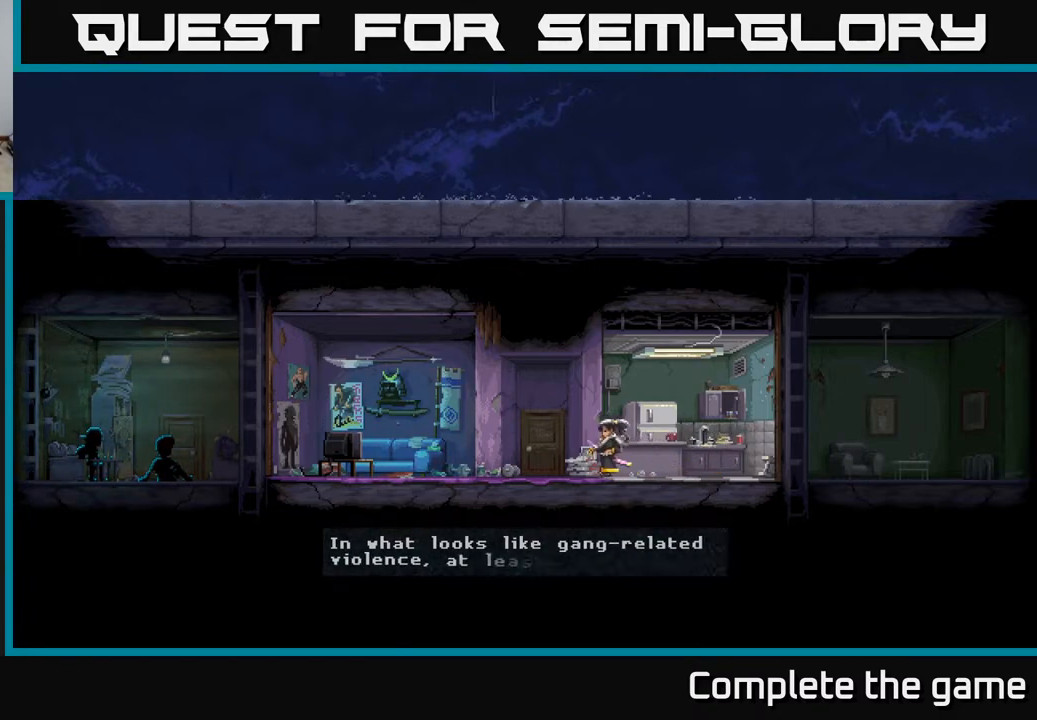
{"buttons": [], "left_stick": "left", "right_stick": "center", "events": []}
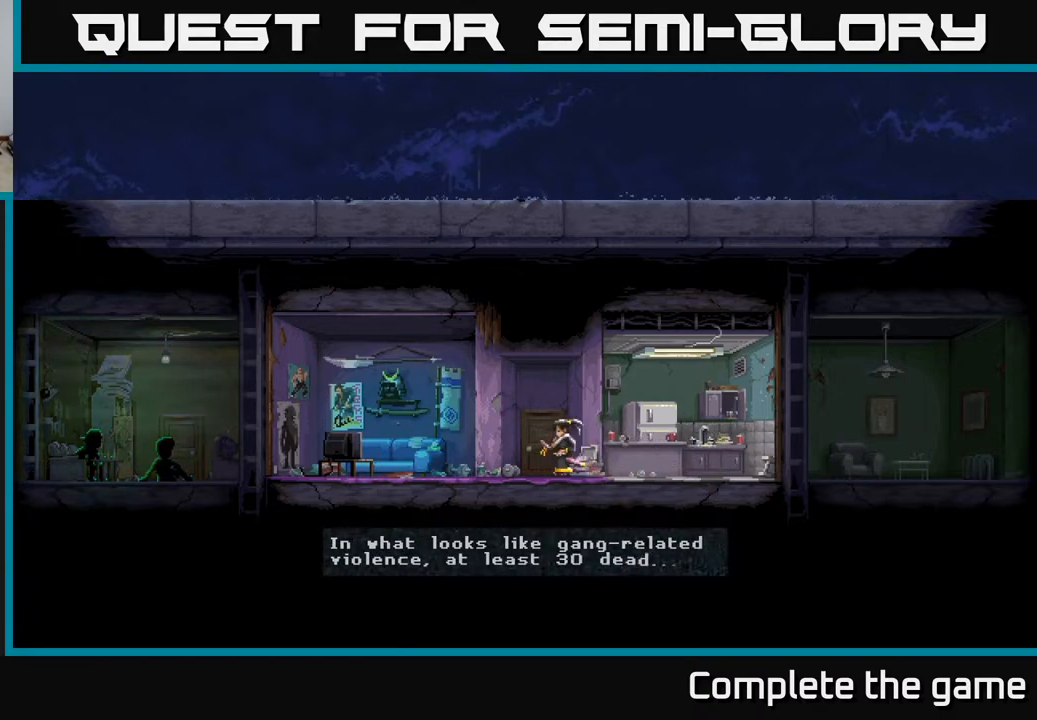
{"buttons": [], "left_stick": "left", "right_stick": "center", "events": []}
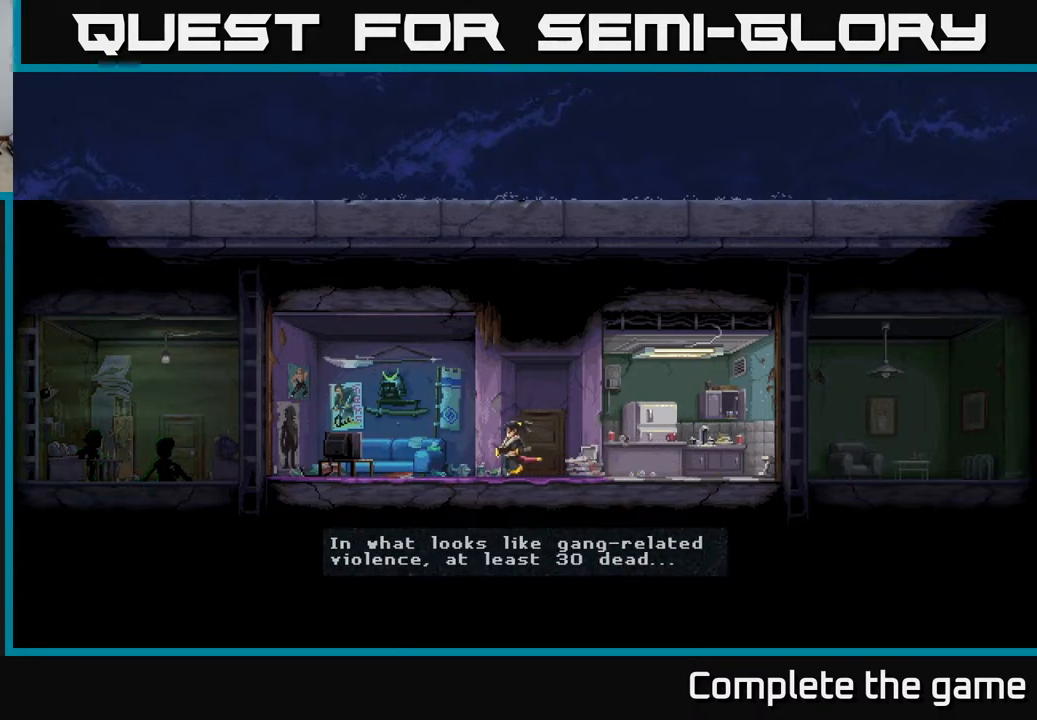
{"buttons": [], "left_stick": "left", "right_stick": "center", "events": []}
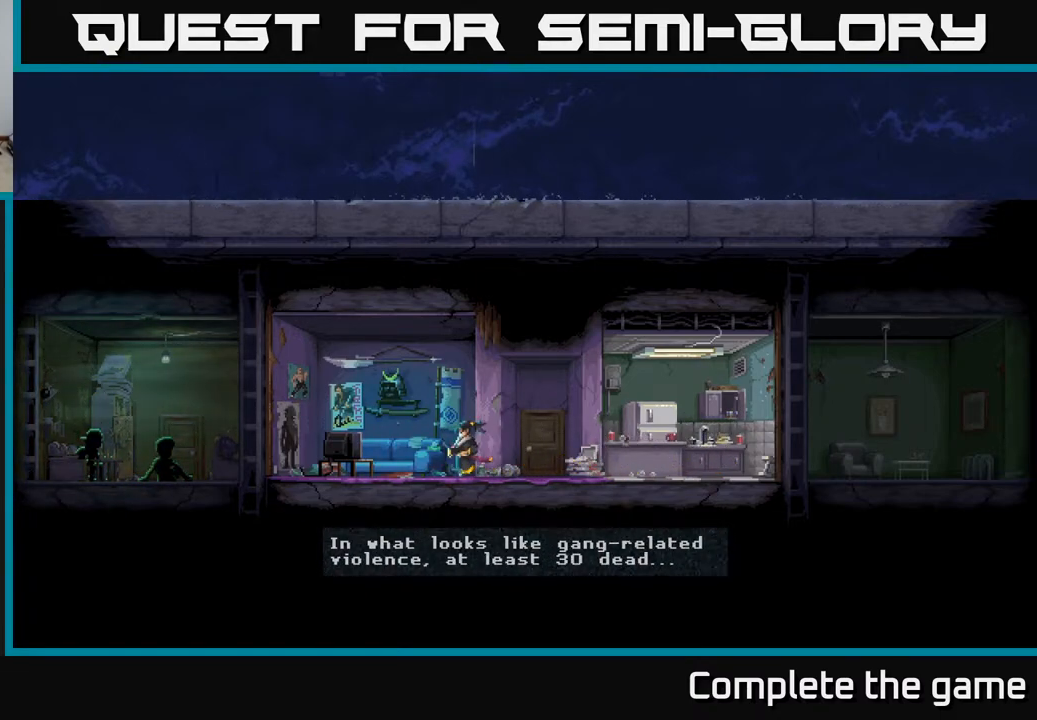
{"buttons": [], "left_stick": "left", "right_stick": "center", "events": []}